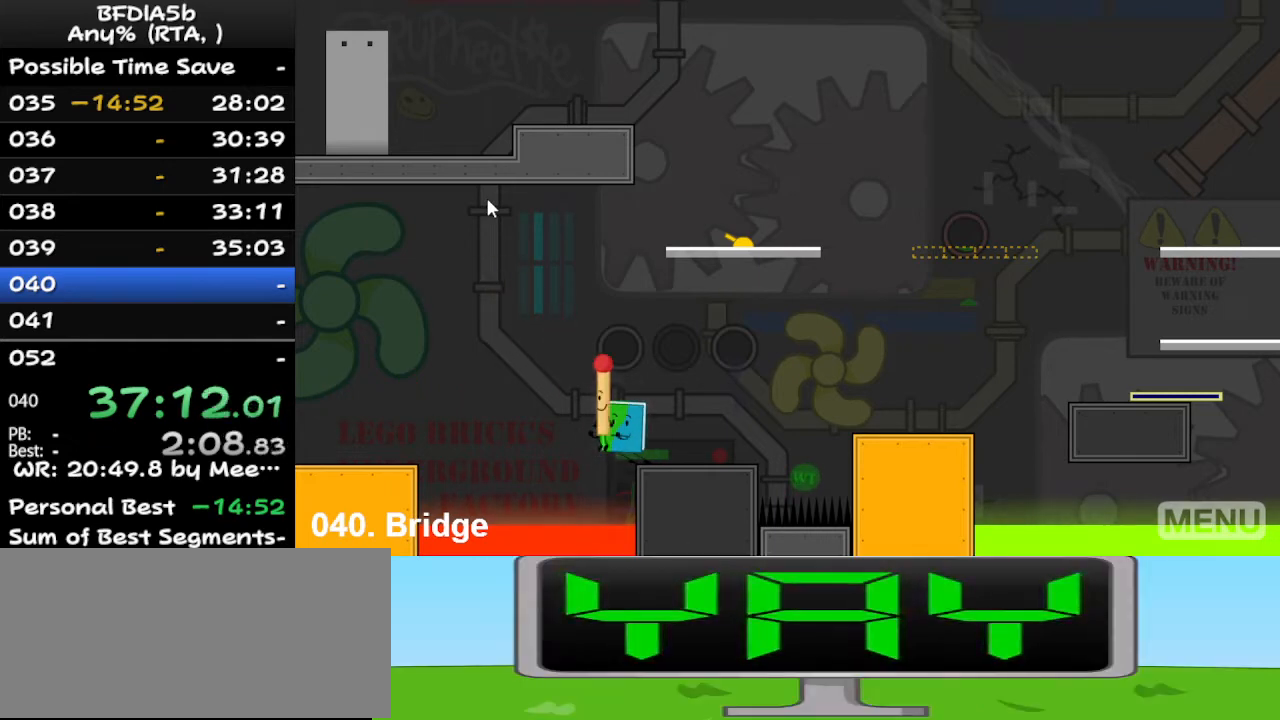
Gameplay with keyboard; each line is a JSON object with the keys held at the frame after it. "events" lists presses ("down") and releases ("up") of "down", "left", "r", "right", "space", "up" and "z" between this image and that frame as [ms after this image, input, new state], when the widget could be followed in between. No other keys are recorded. Mouse input is not recorded.
{"keys": [], "events": [[367, "right", "down"], [467, "right", "up"]]}
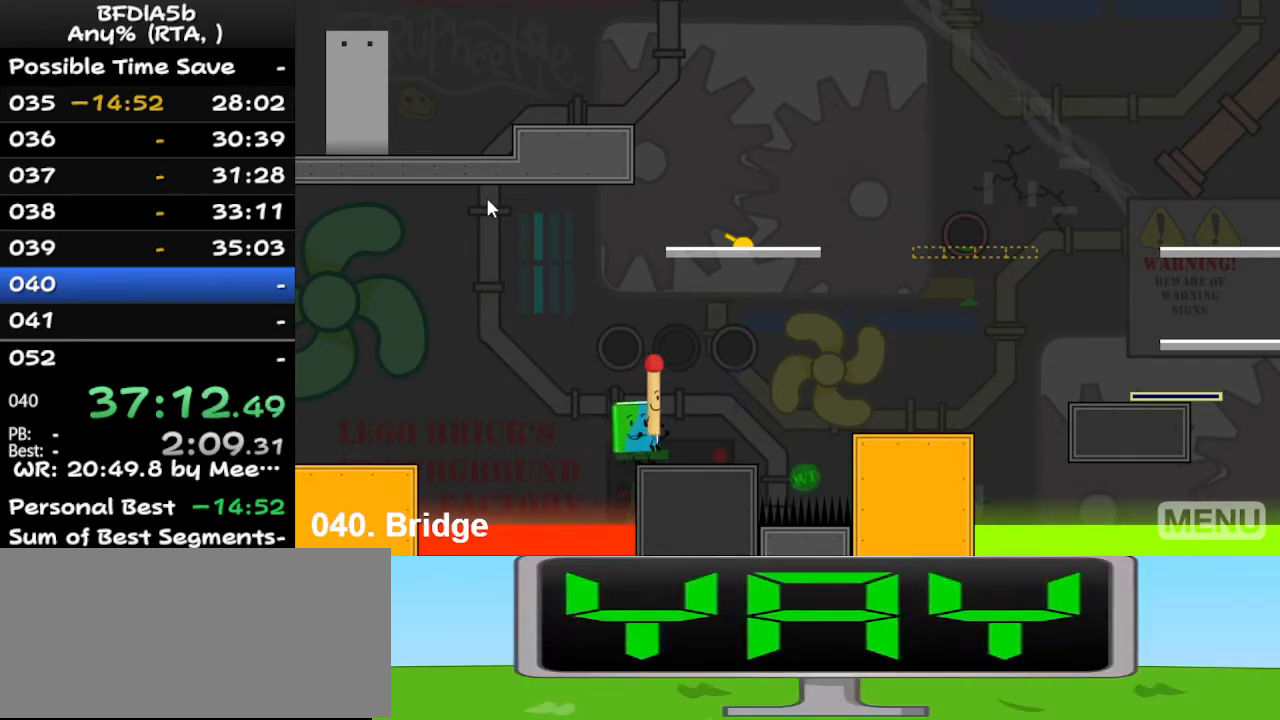
{"keys": [], "events": [[267, "right", "down"], [367, "right", "up"]]}
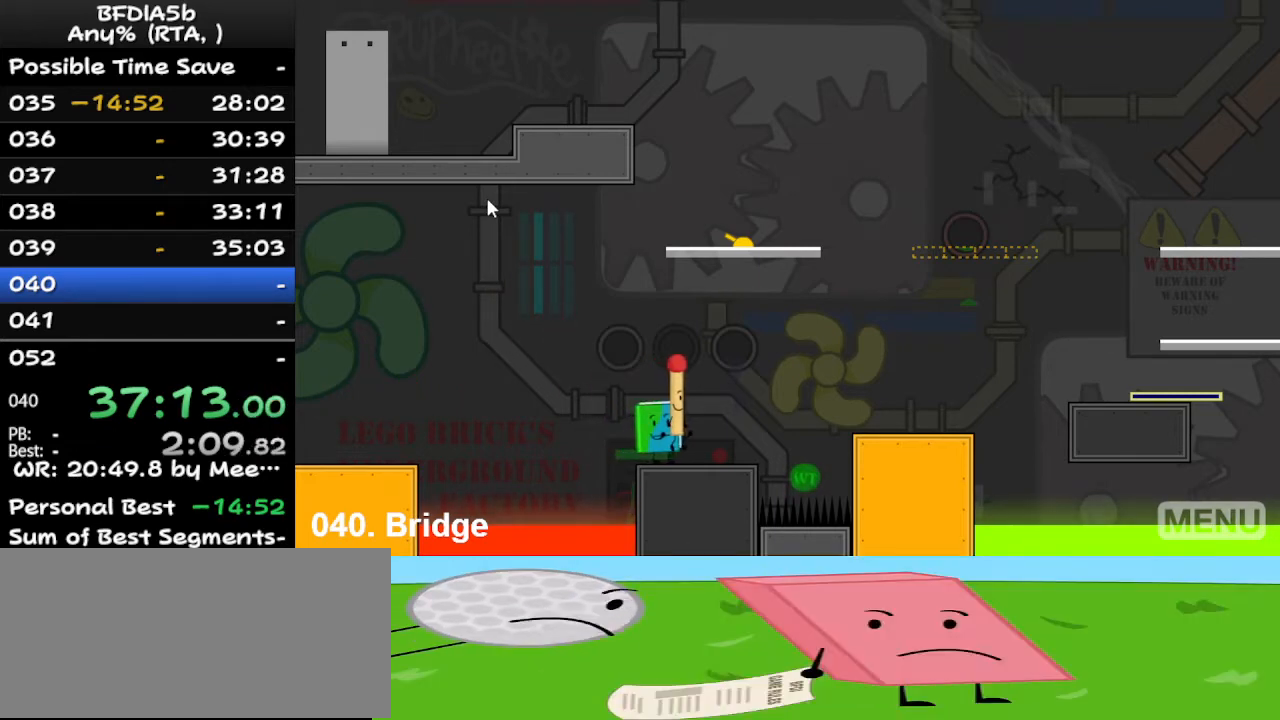
{"keys": [], "events": []}
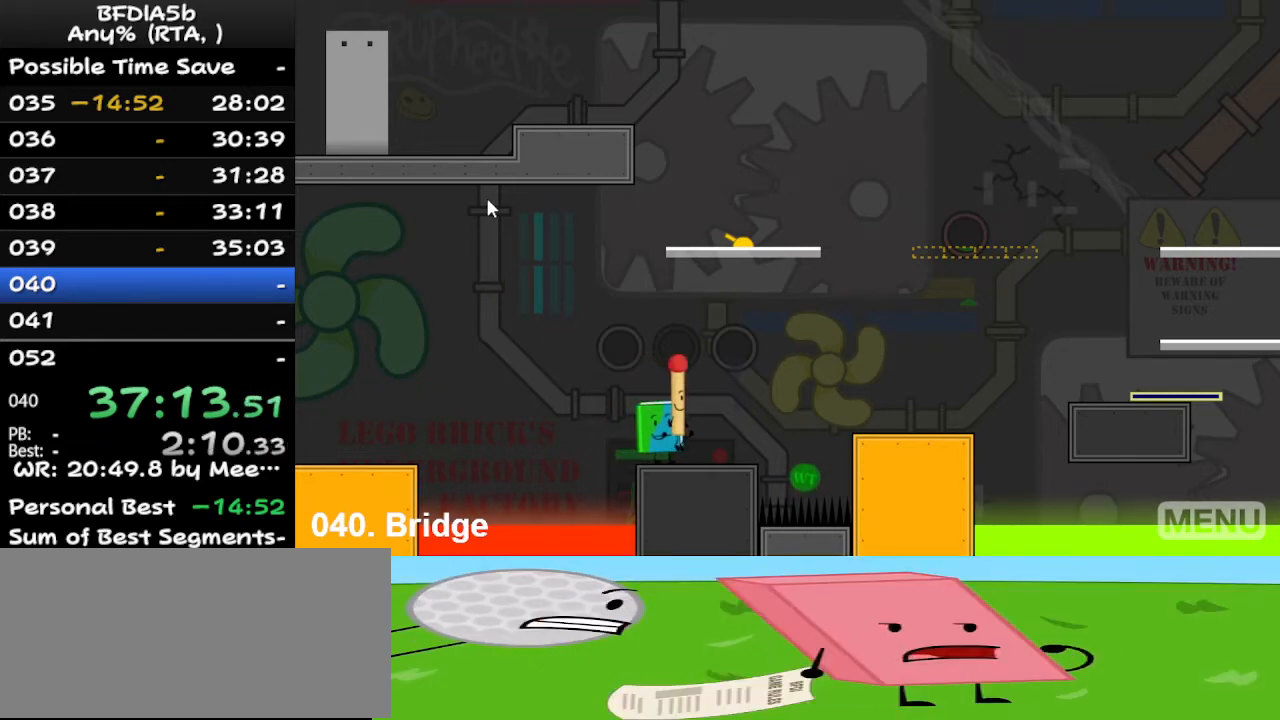
{"keys": [], "events": []}
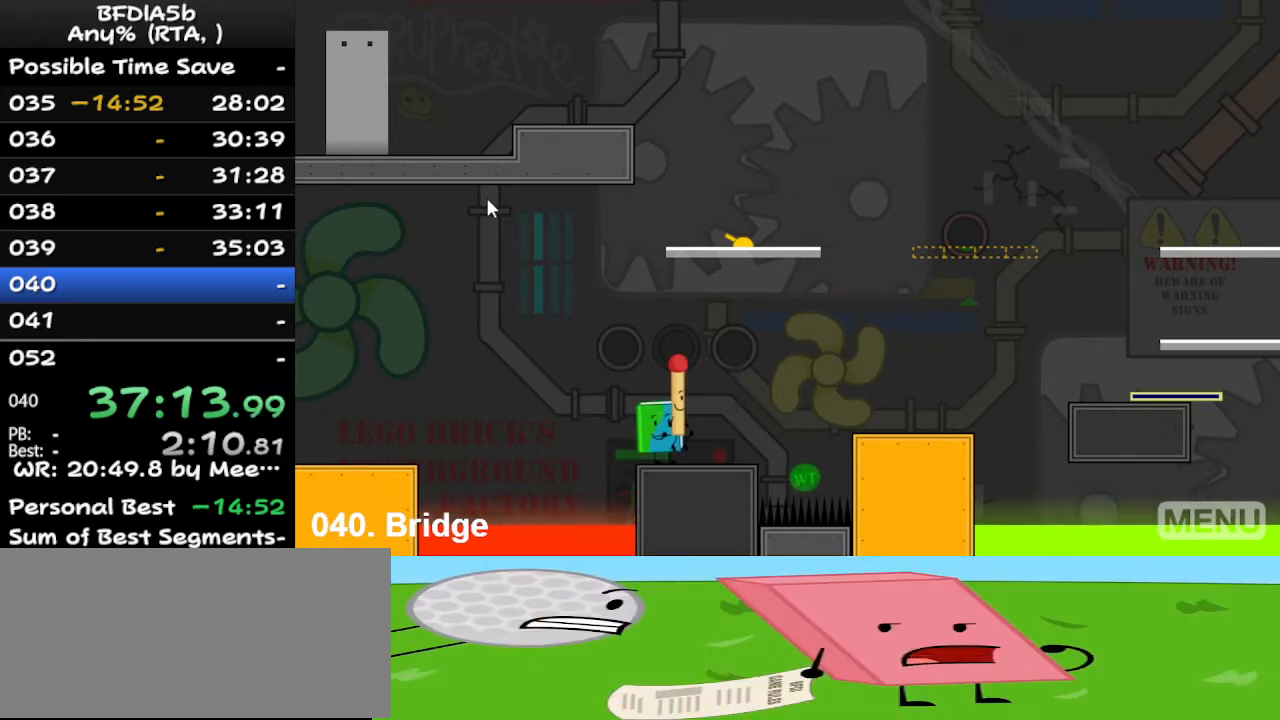
{"keys": [], "events": [[433, "left", "down"], [500, "left", "up"]]}
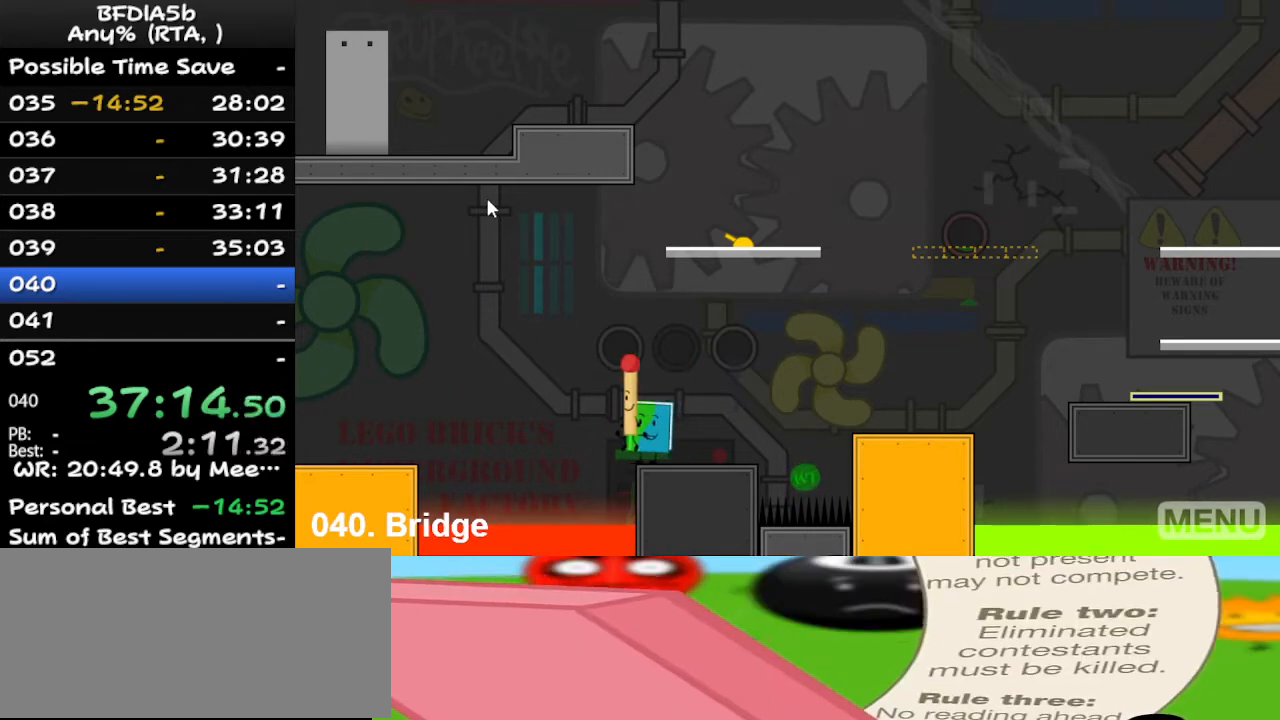
{"keys": [], "events": [[267, "right", "down"], [367, "right", "up"]]}
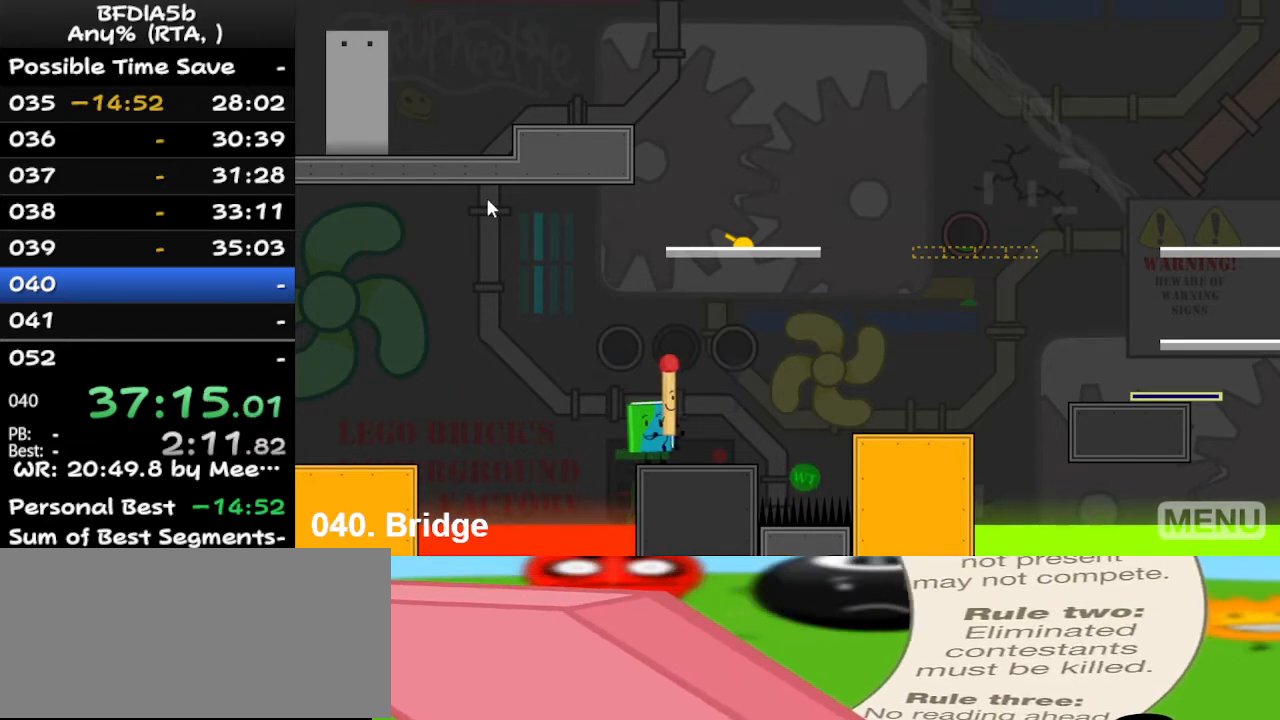
{"keys": ["right", "up"], "events": [[200, "space", "down"], [400, "right", "down"], [400, "space", "up"], [400, "up", "down"]]}
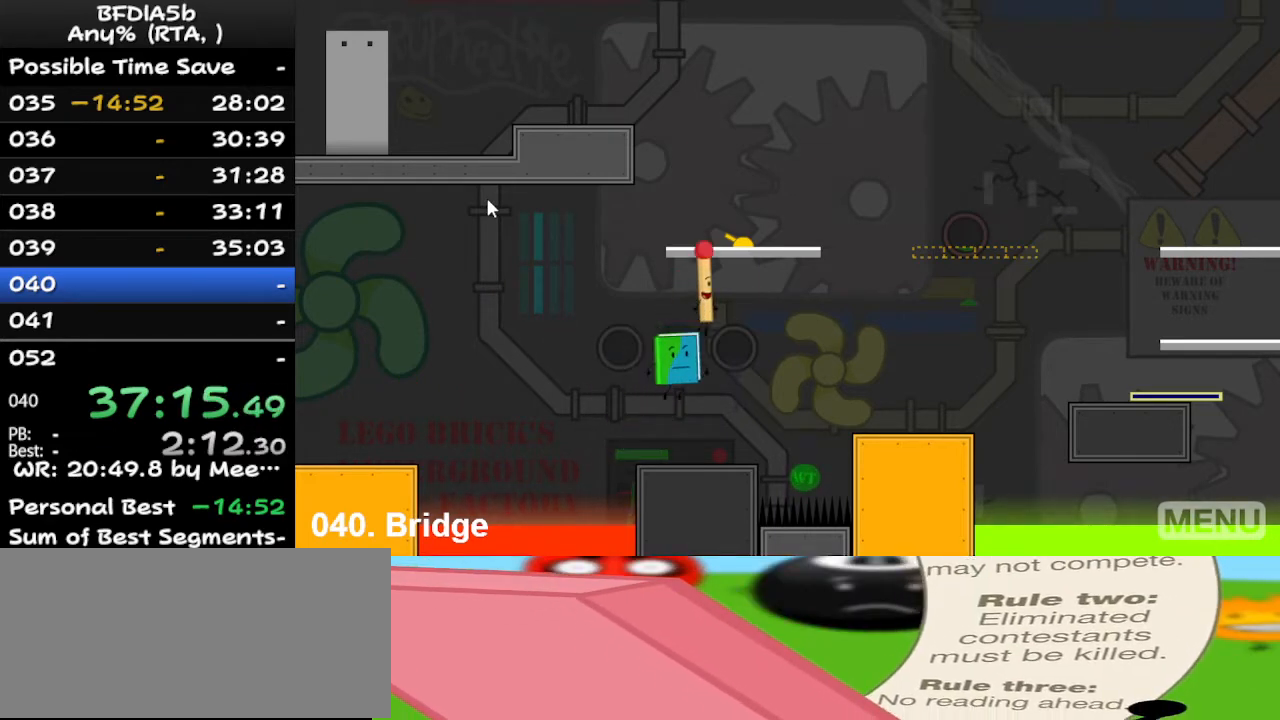
{"keys": [], "events": [[133, "right", "up"], [167, "up", "up"]]}
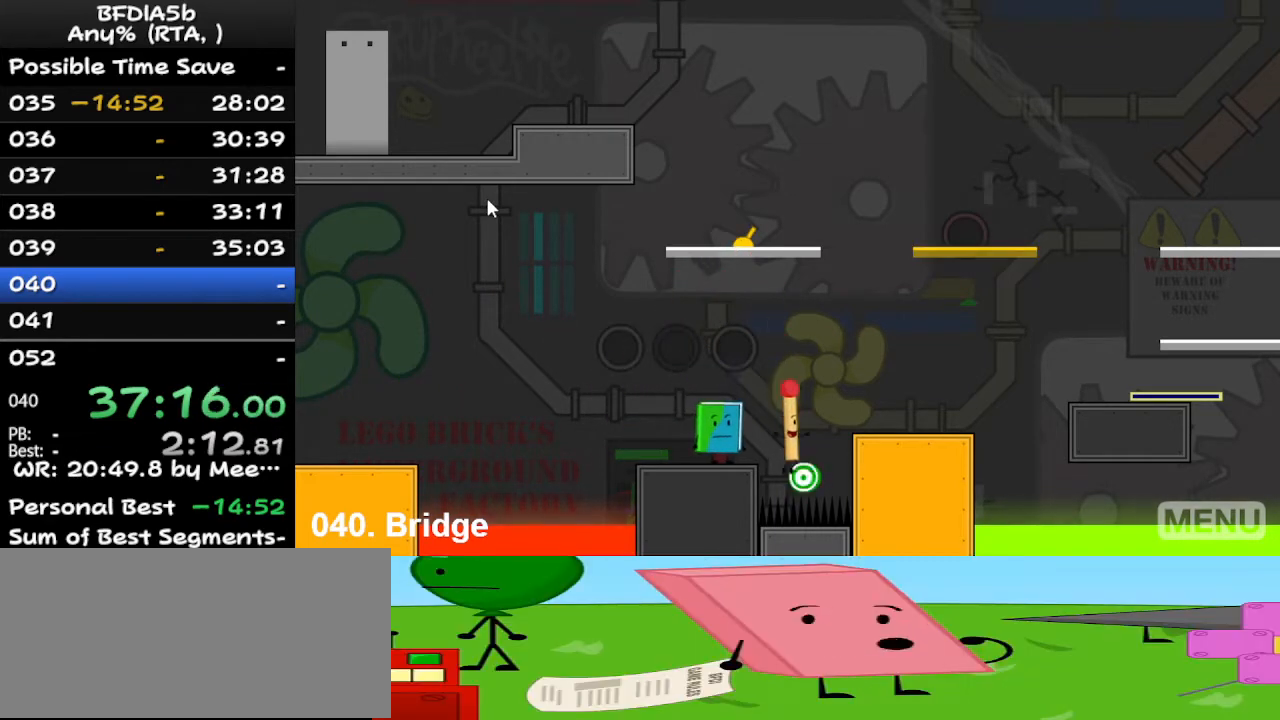
{"keys": ["r"], "events": [[500, "r", "down"]]}
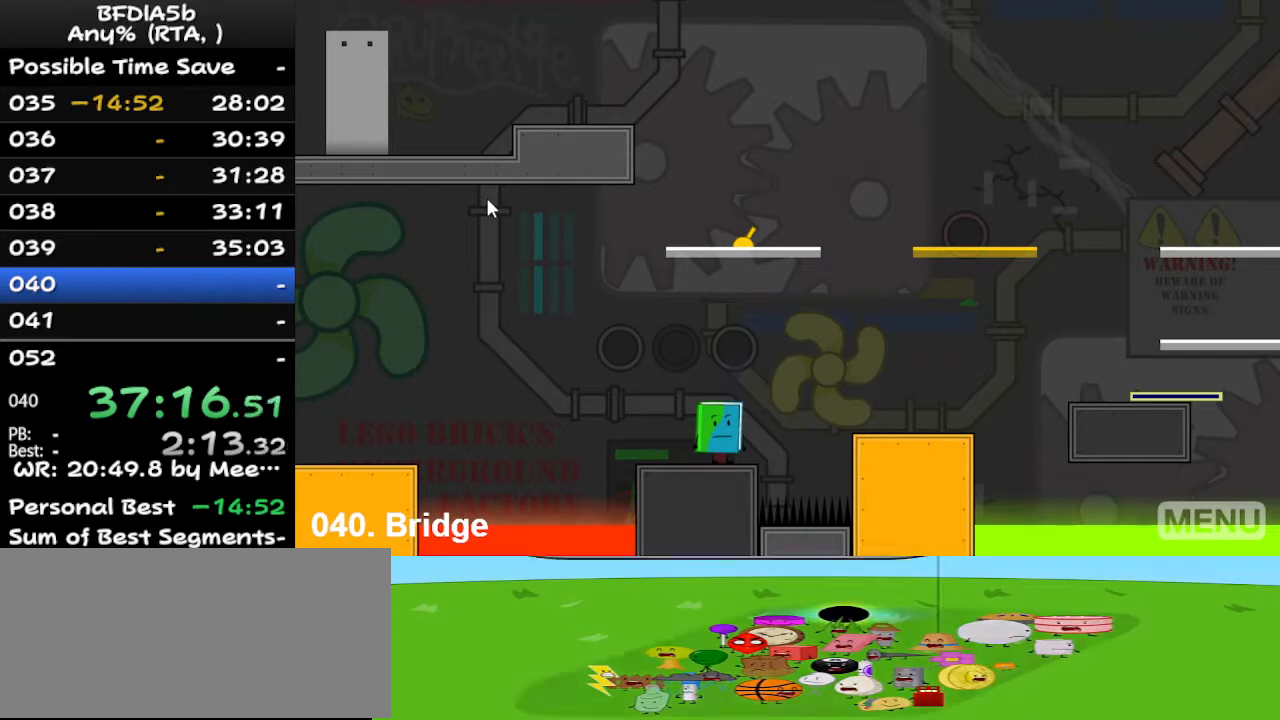
{"keys": ["left"], "events": [[100, "r", "up"], [467, "left", "down"]]}
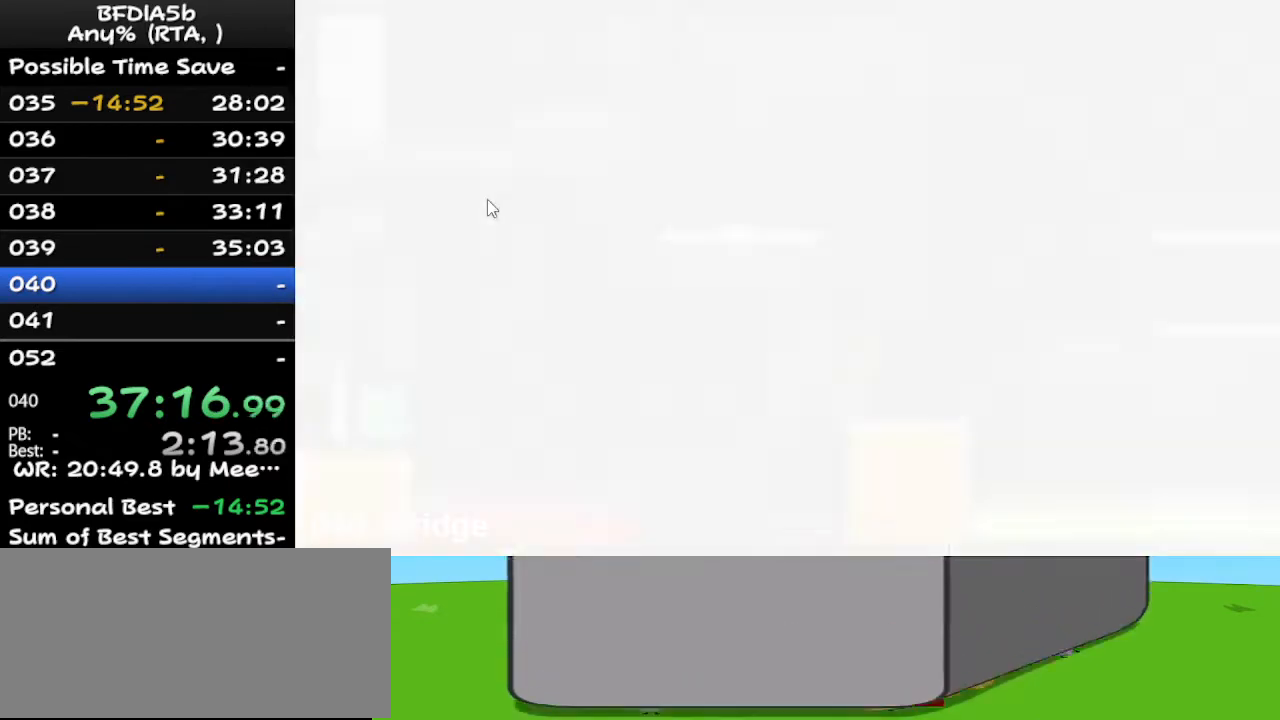
{"keys": ["left"], "events": [[133, "up", "down"], [167, "left", "up"], [267, "up", "up"], [300, "z", "down"], [367, "up", "down"], [400, "z", "up"], [500, "left", "down"], [500, "up", "up"]]}
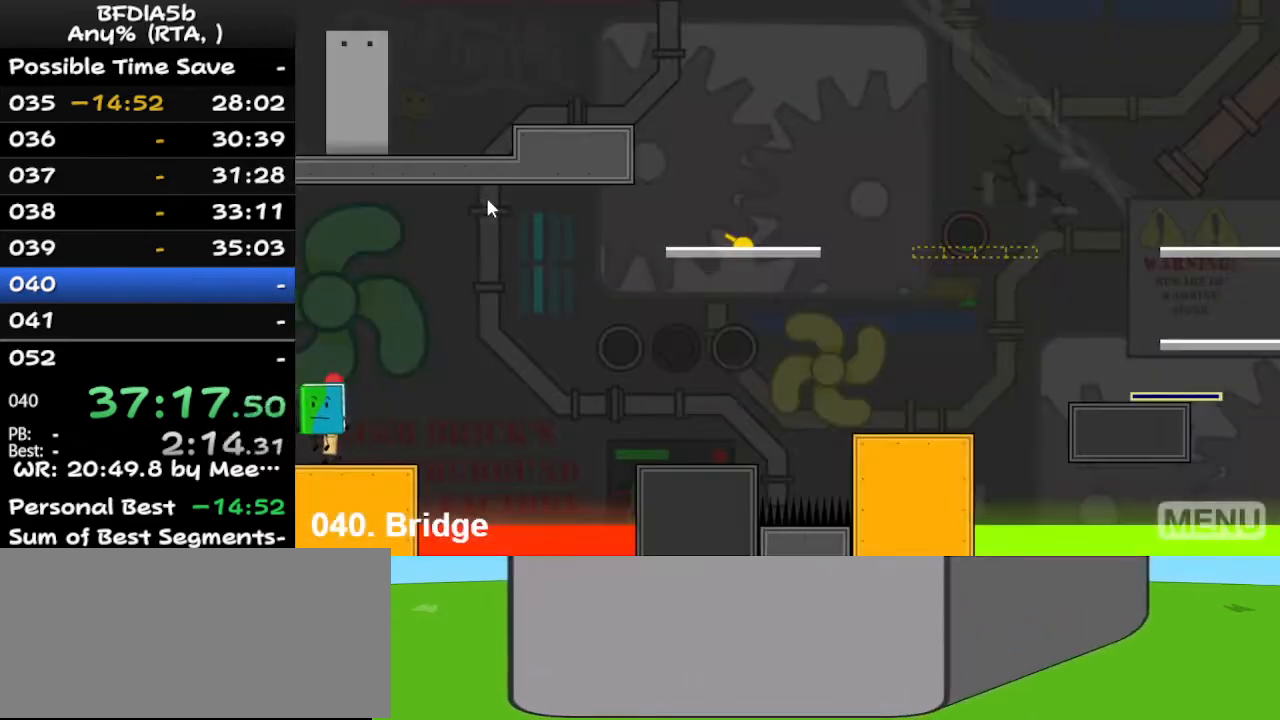
{"keys": ["right"], "events": [[200, "left", "up"], [200, "right", "down"]]}
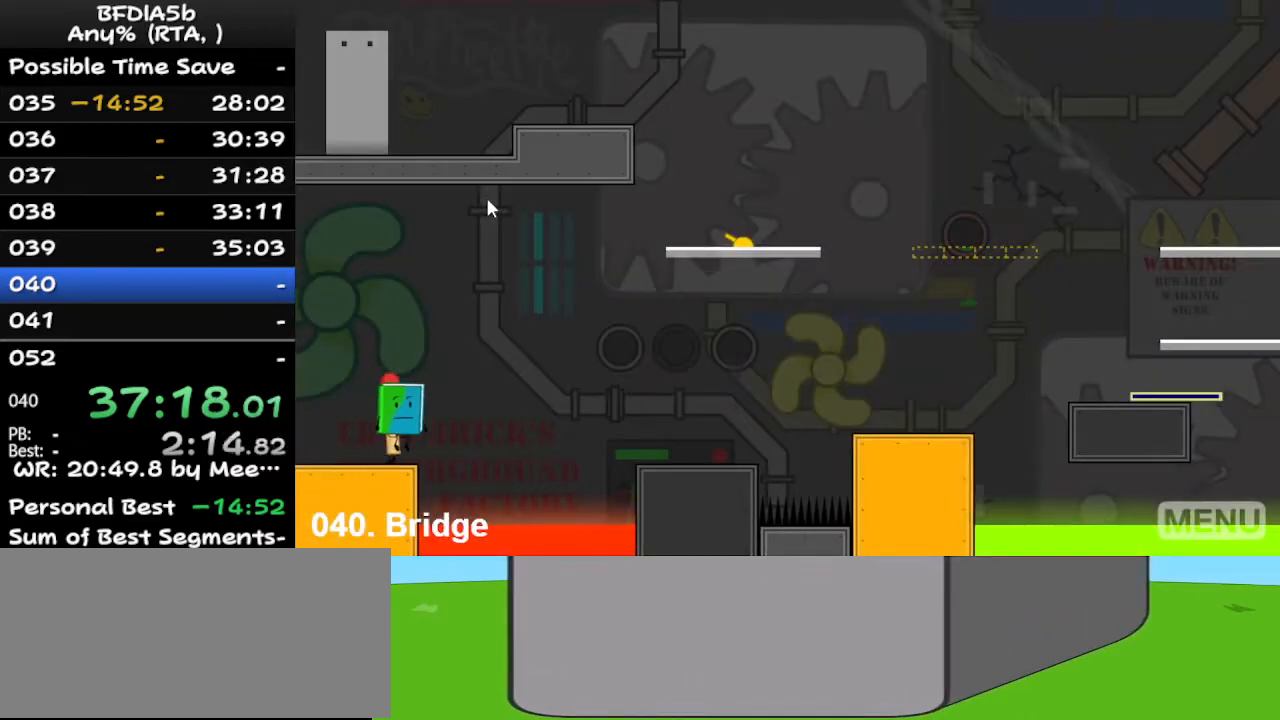
{"keys": ["left"], "events": [[67, "space", "down"], [200, "space", "up"], [200, "up", "down"], [267, "left", "down"], [267, "right", "up"], [367, "up", "up"]]}
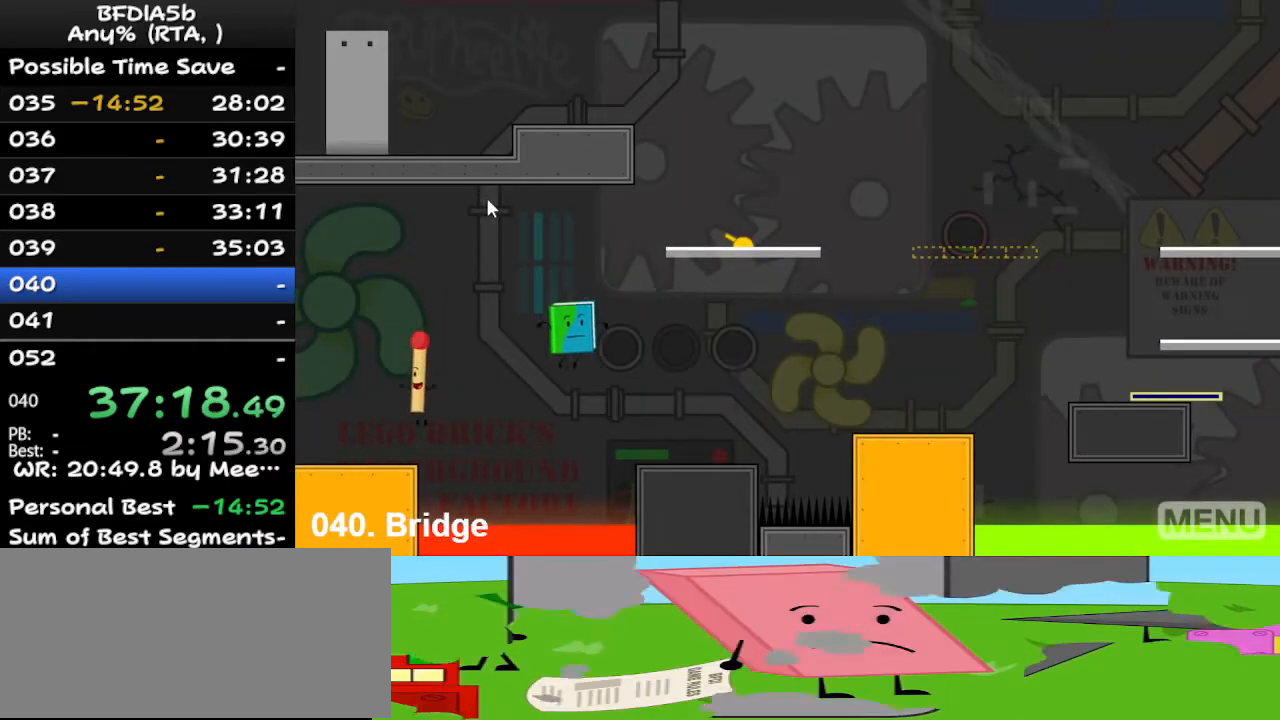
{"keys": ["left"], "events": [[200, "left", "up"], [467, "left", "down"]]}
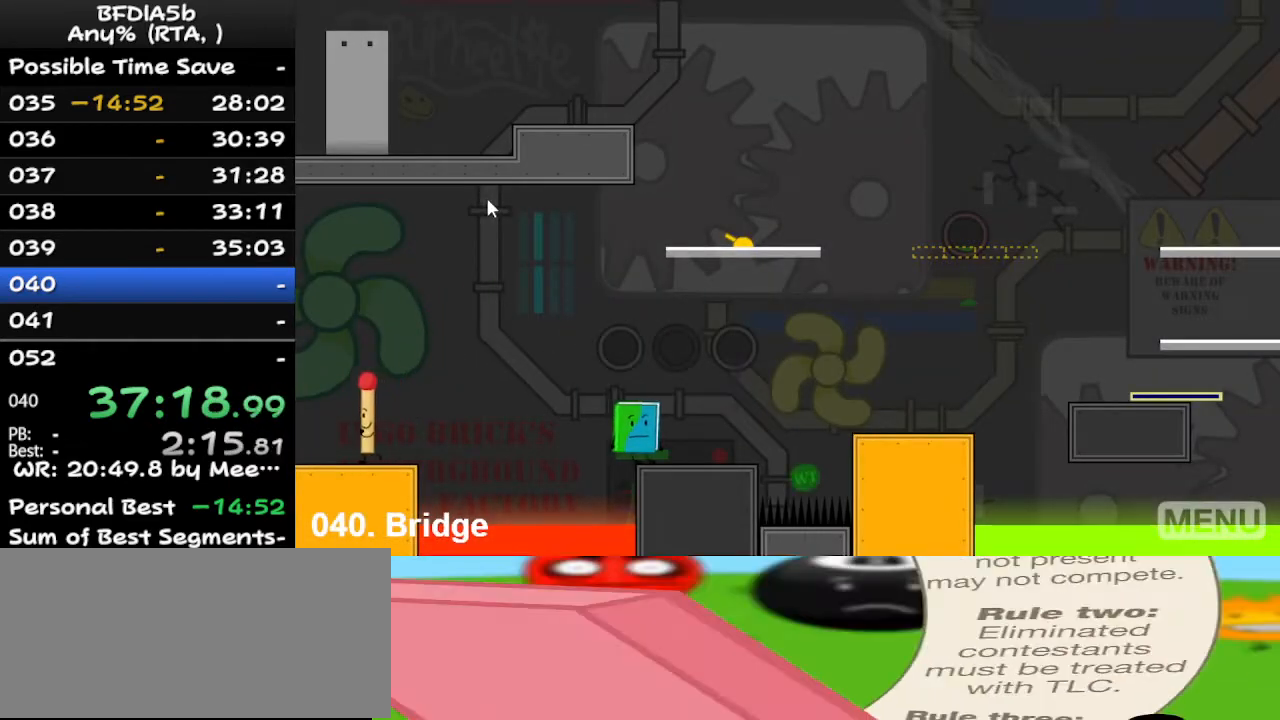
{"keys": ["right"], "events": [[233, "left", "up"], [400, "right", "down"]]}
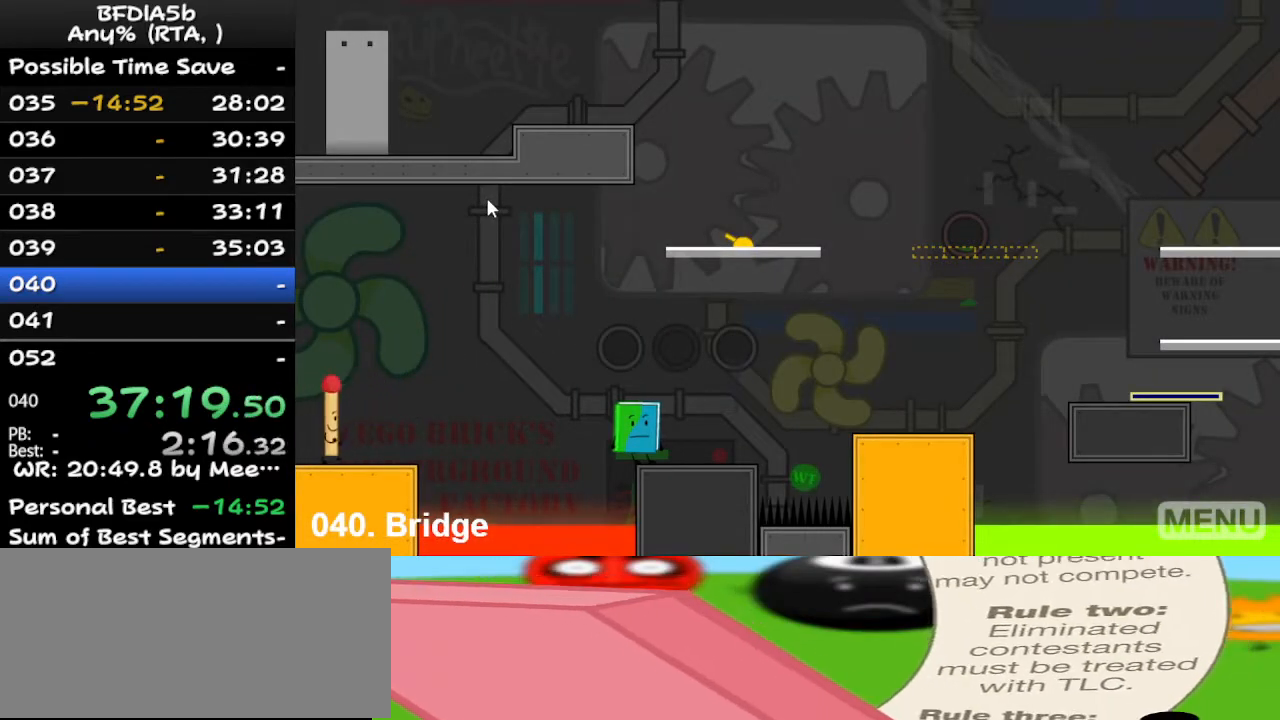
{"keys": [], "events": [[233, "right", "up"], [300, "left", "down"], [500, "left", "up"]]}
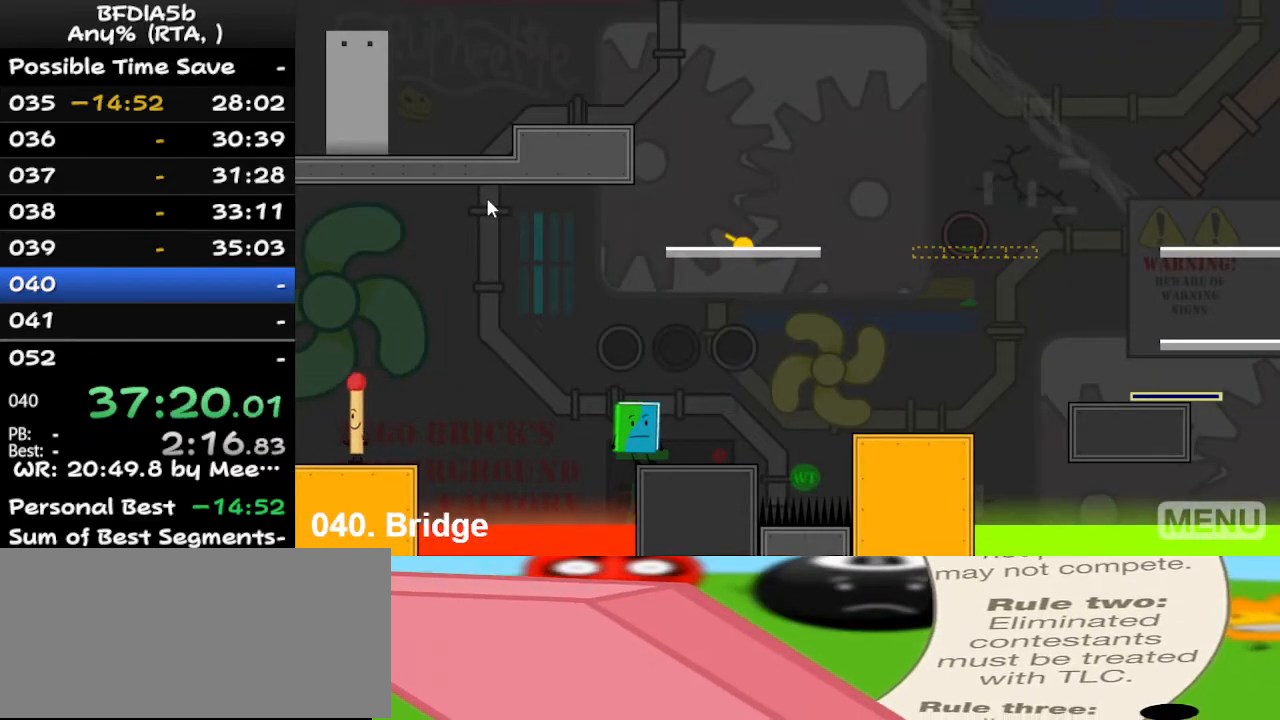
{"keys": ["right", "space"], "events": [[67, "right", "down"], [500, "space", "down"]]}
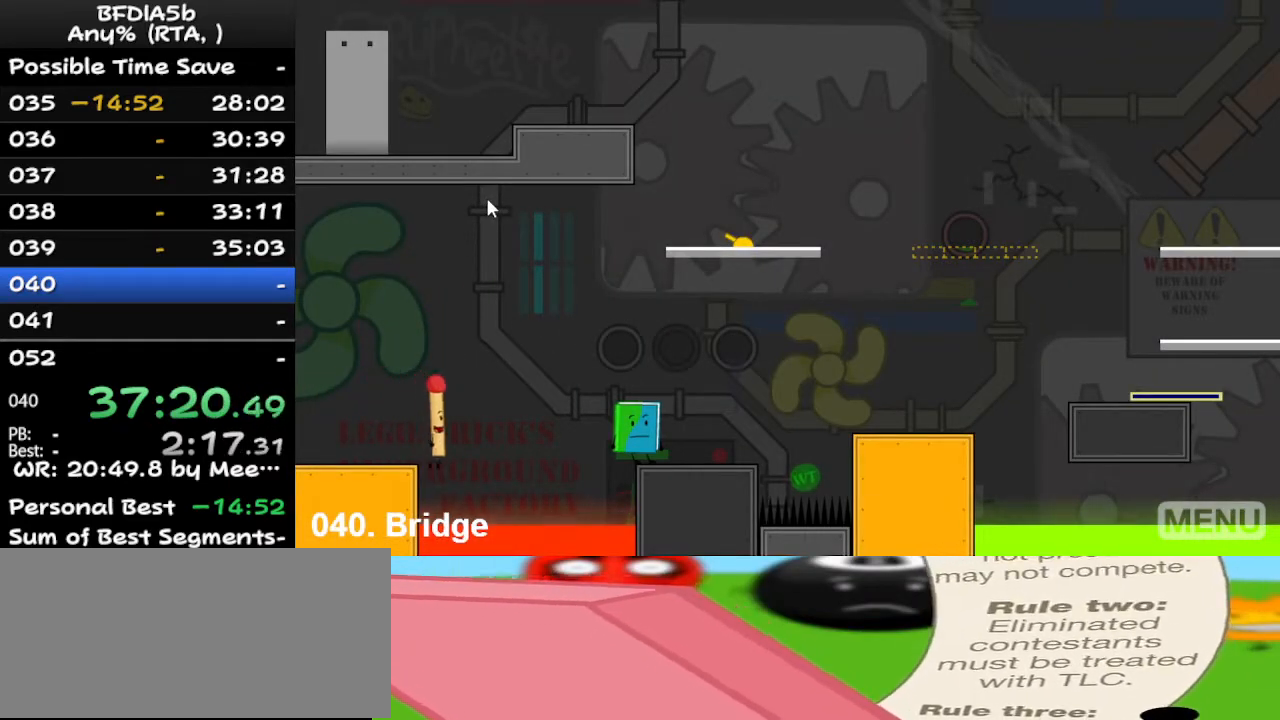
{"keys": [], "events": [[133, "space", "up"], [433, "right", "up"]]}
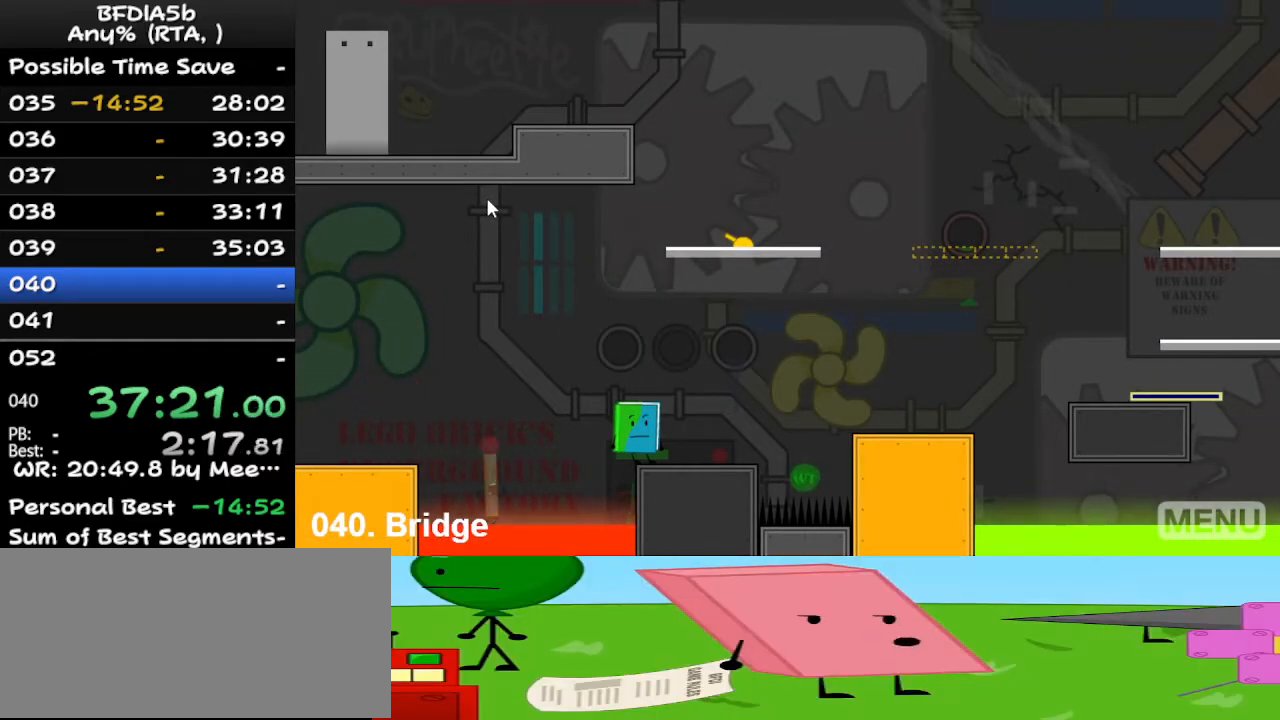
{"keys": [], "events": [[167, "r", "down"], [267, "r", "up"]]}
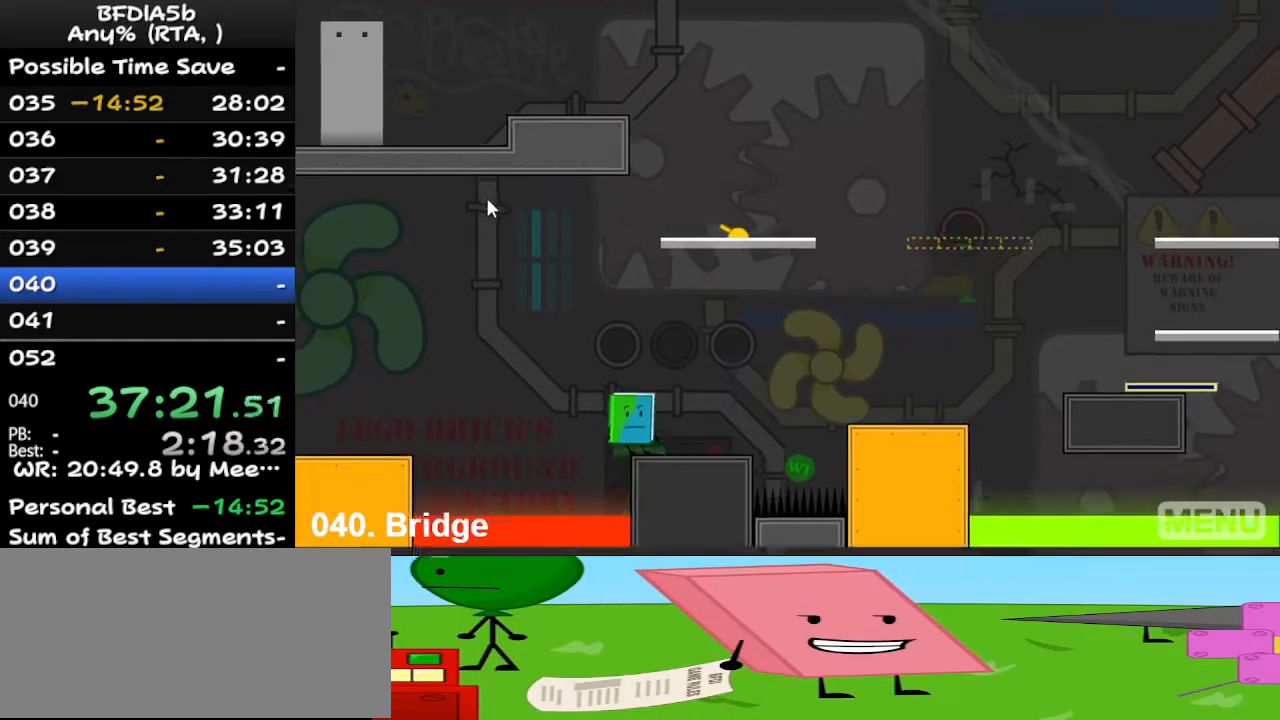
{"keys": ["right"], "events": [[233, "left", "down"], [333, "up", "down"], [400, "left", "up"], [433, "right", "down"], [500, "up", "up"]]}
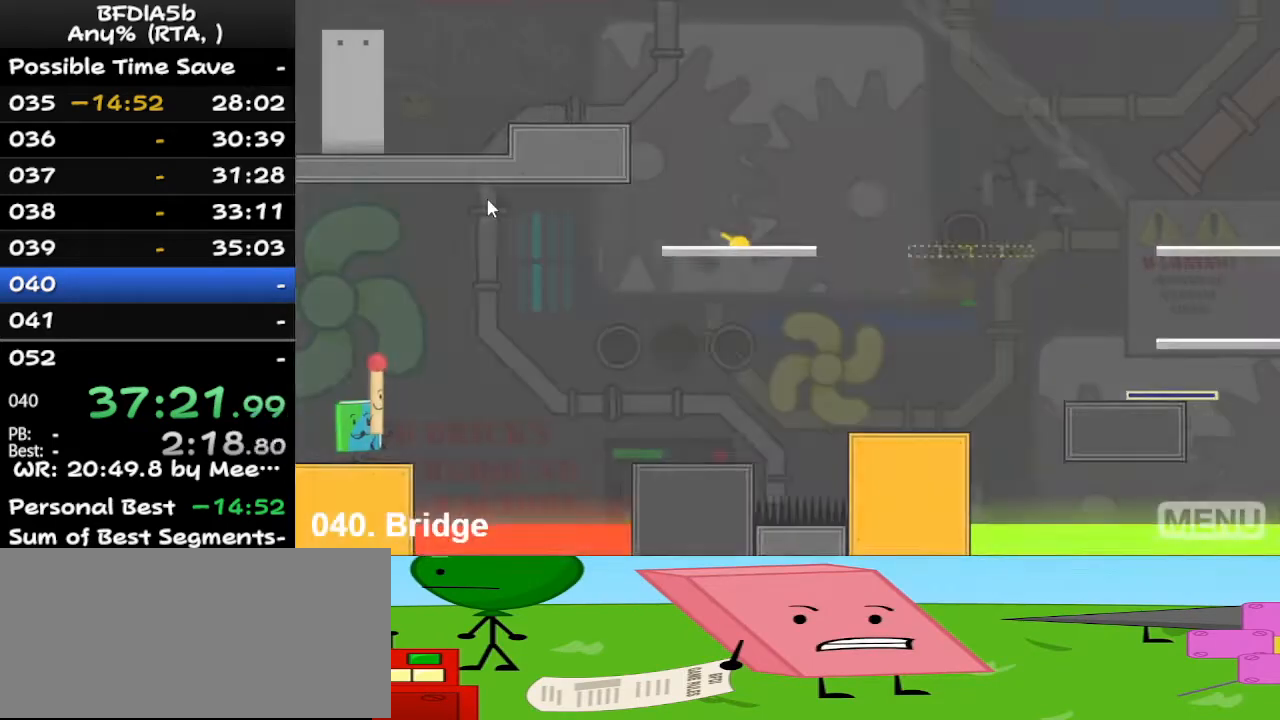
{"keys": ["up"], "events": [[67, "right", "up"], [167, "left", "down"], [333, "left", "up"], [333, "z", "down"], [367, "z", "up"], [467, "up", "down"]]}
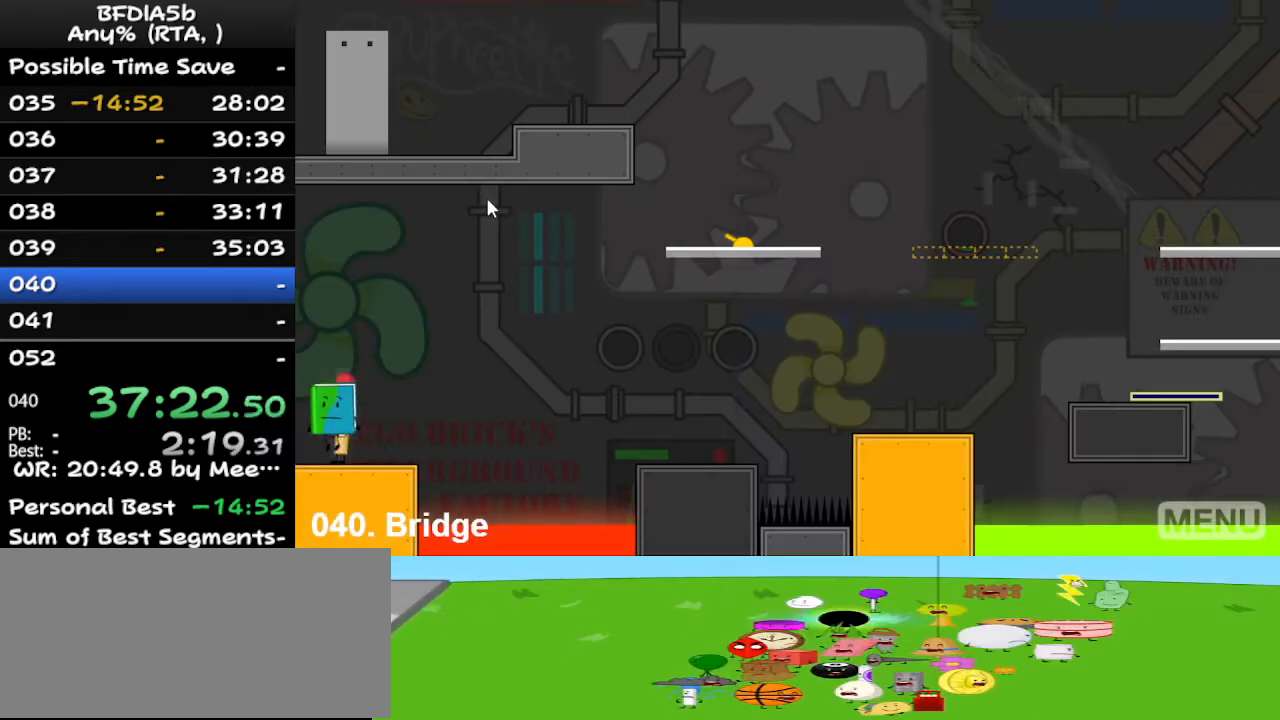
{"keys": ["right"], "events": [[67, "up", "up"], [167, "left", "down"], [367, "left", "up"], [367, "right", "down"]]}
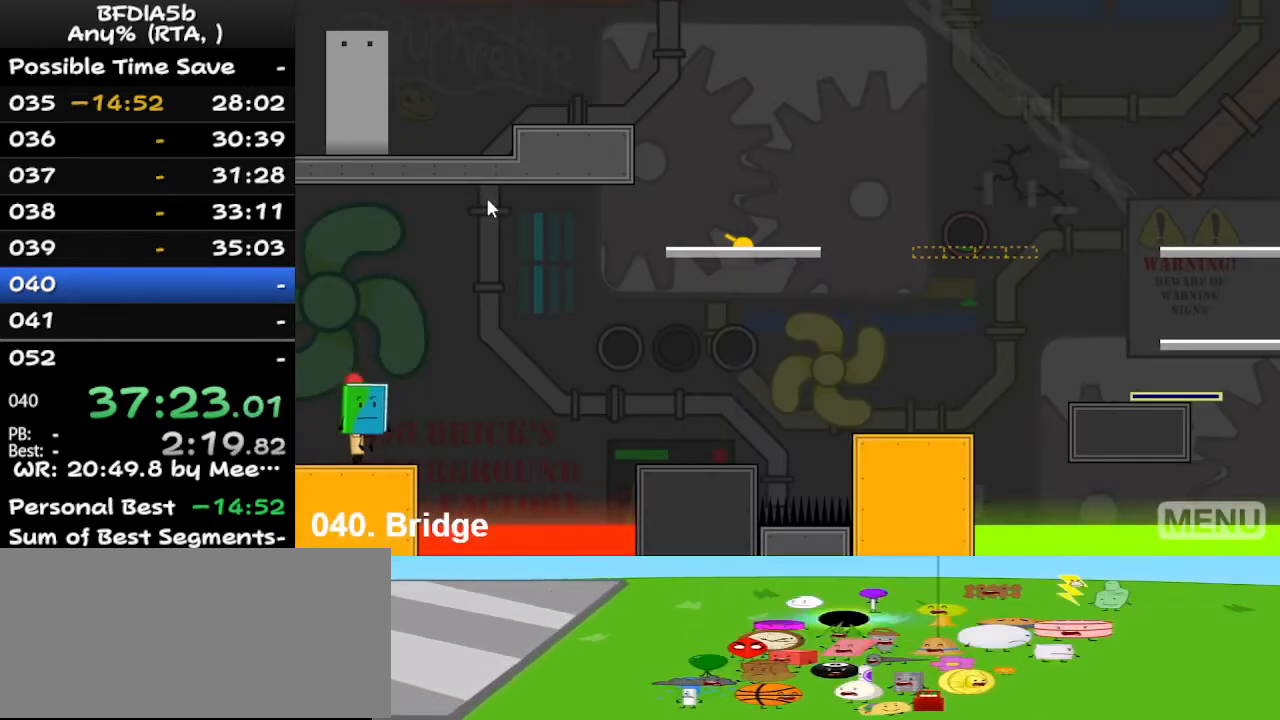
{"keys": ["left", "up"], "events": [[267, "space", "down"], [433, "up", "down"], [467, "left", "down"], [467, "right", "up"], [467, "space", "up"]]}
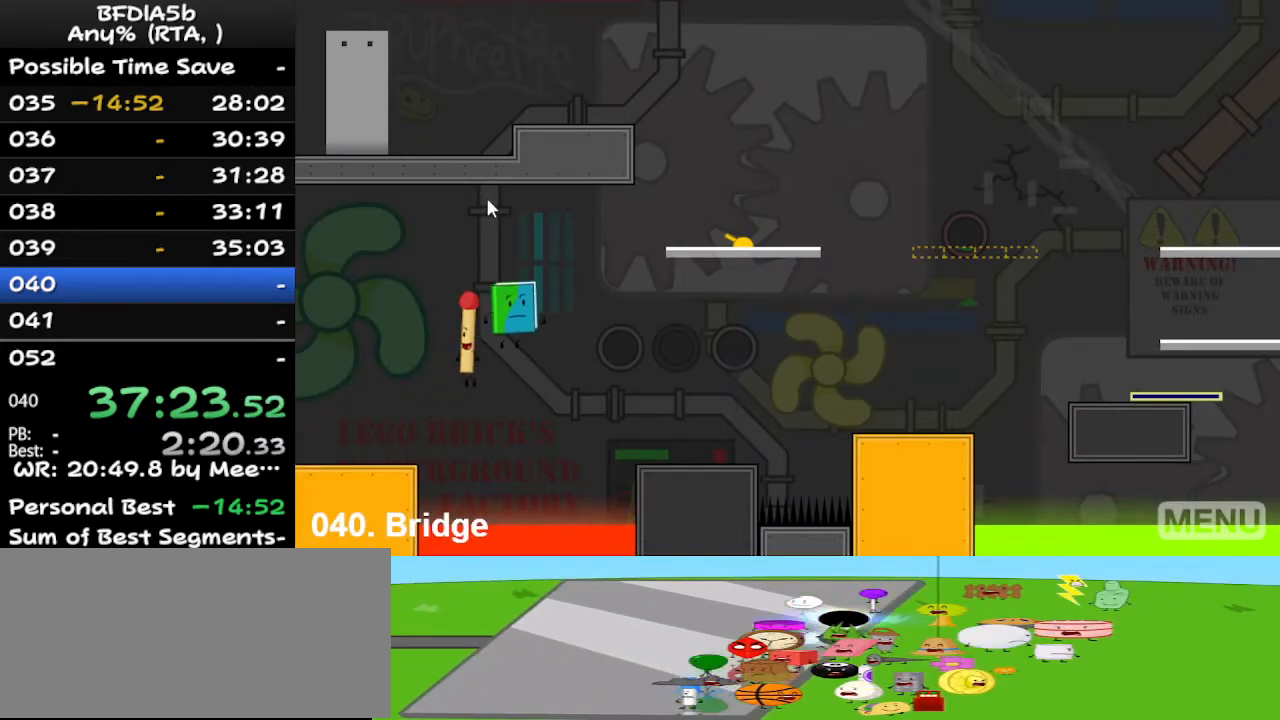
{"keys": ["left"], "events": [[67, "up", "up"]]}
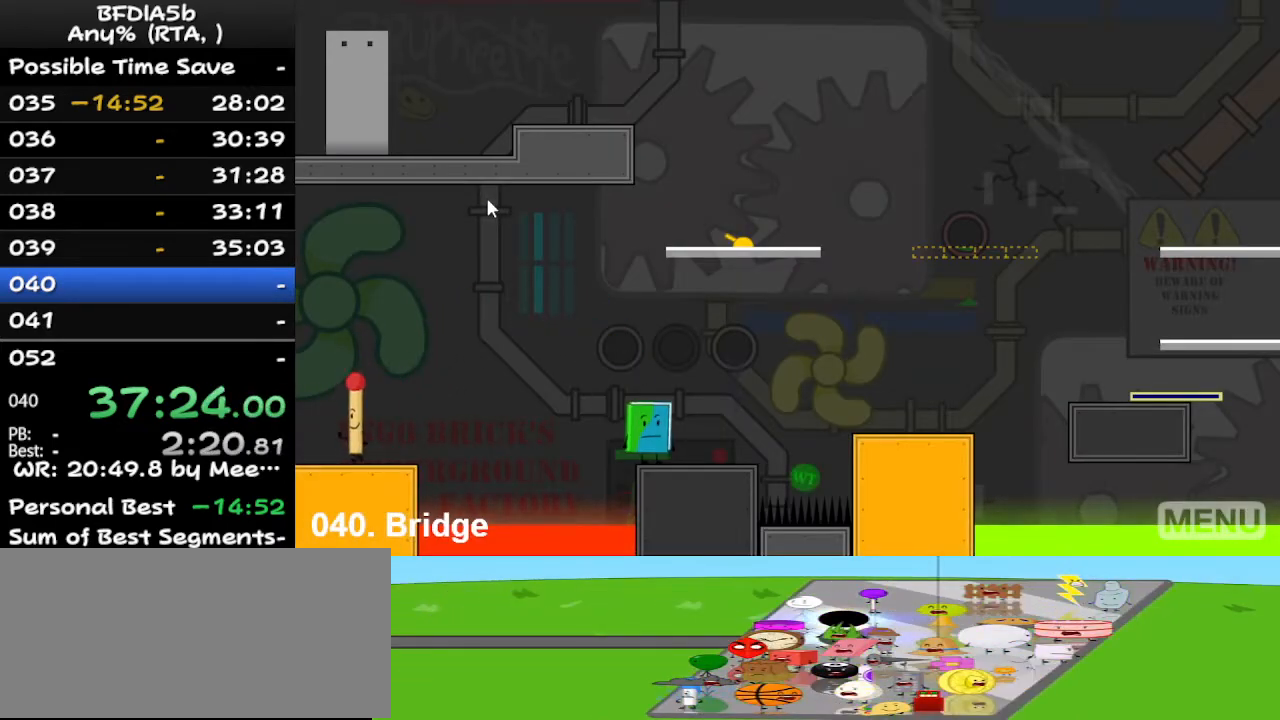
{"keys": ["right"], "events": [[100, "left", "up"], [100, "right", "down"]]}
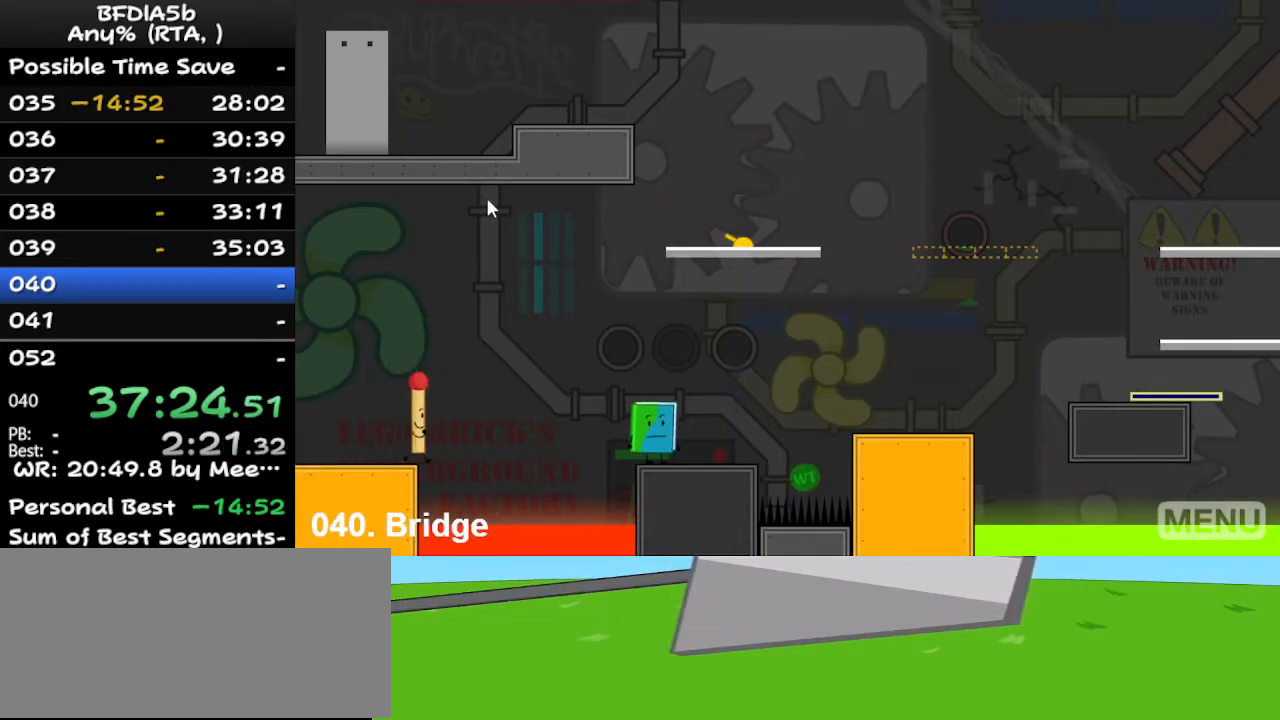
{"keys": [], "events": [[67, "space", "down"], [267, "space", "up"], [467, "right", "up"]]}
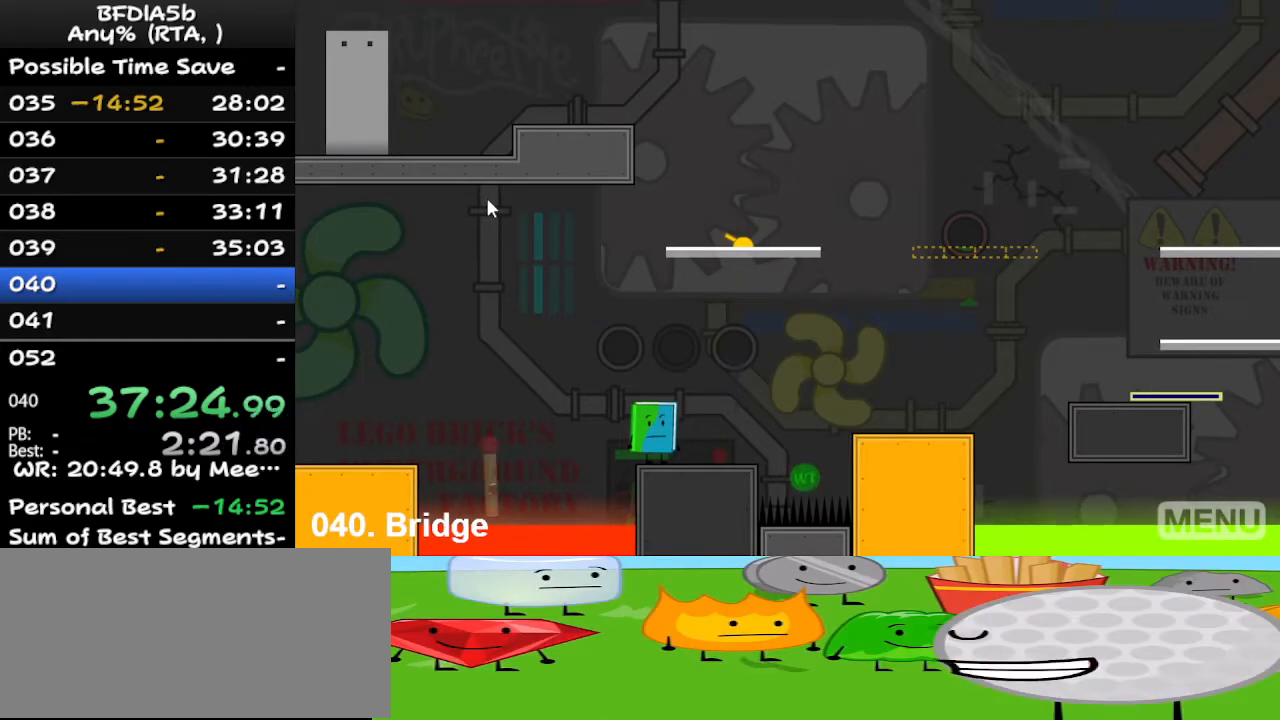
{"keys": [], "events": [[200, "r", "down"], [333, "r", "up"]]}
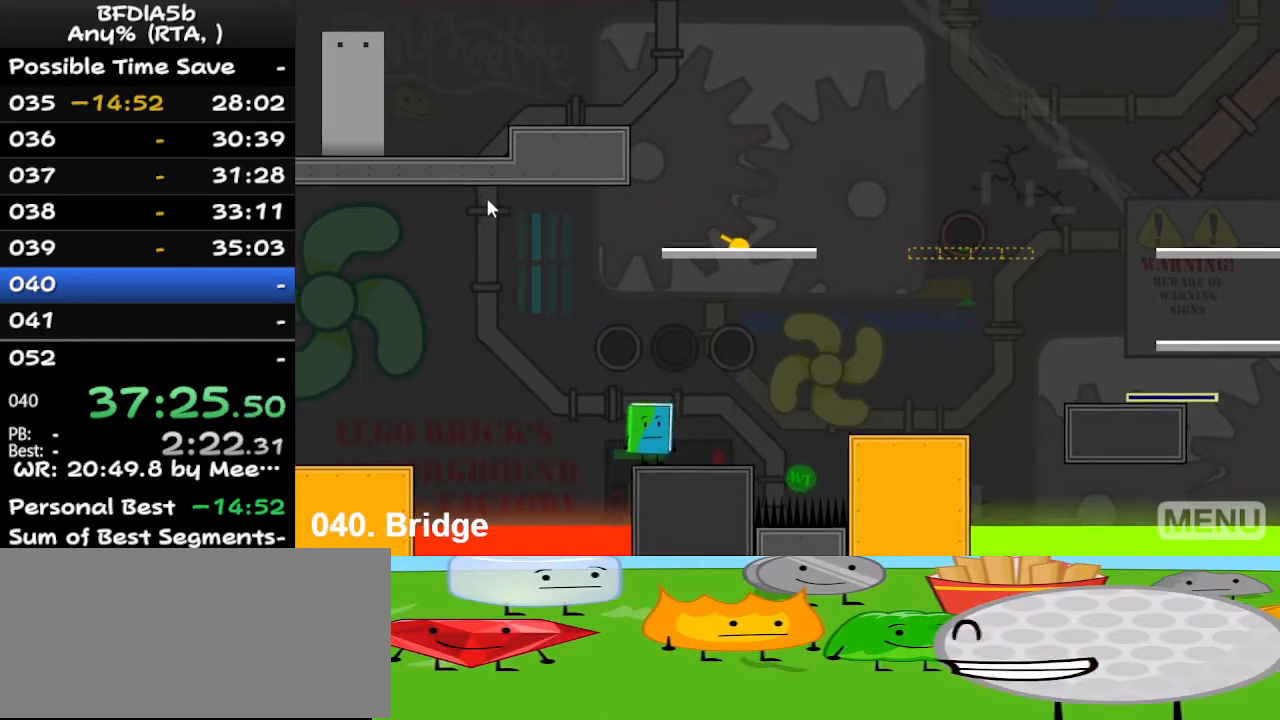
{"keys": ["right"], "events": [[233, "left", "down"], [367, "up", "down"], [400, "left", "up"], [467, "right", "down"], [500, "up", "up"]]}
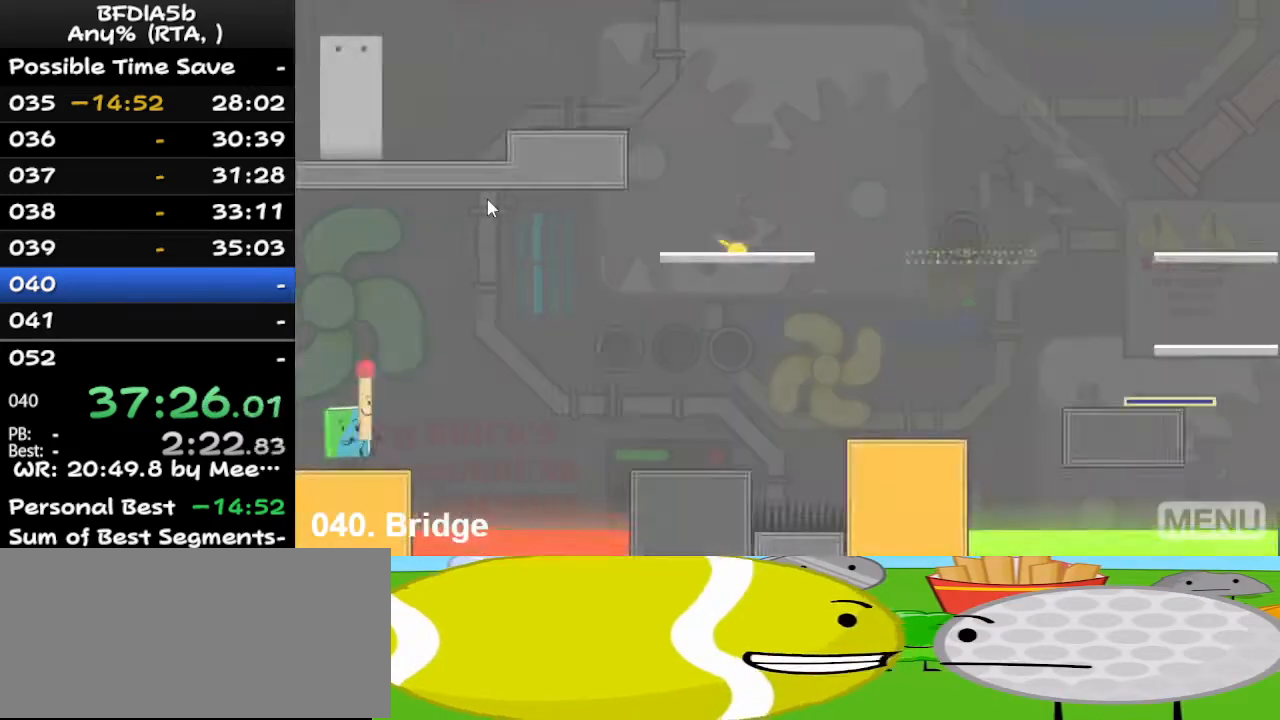
{"keys": ["left"], "events": [[100, "right", "up"], [400, "left", "down"]]}
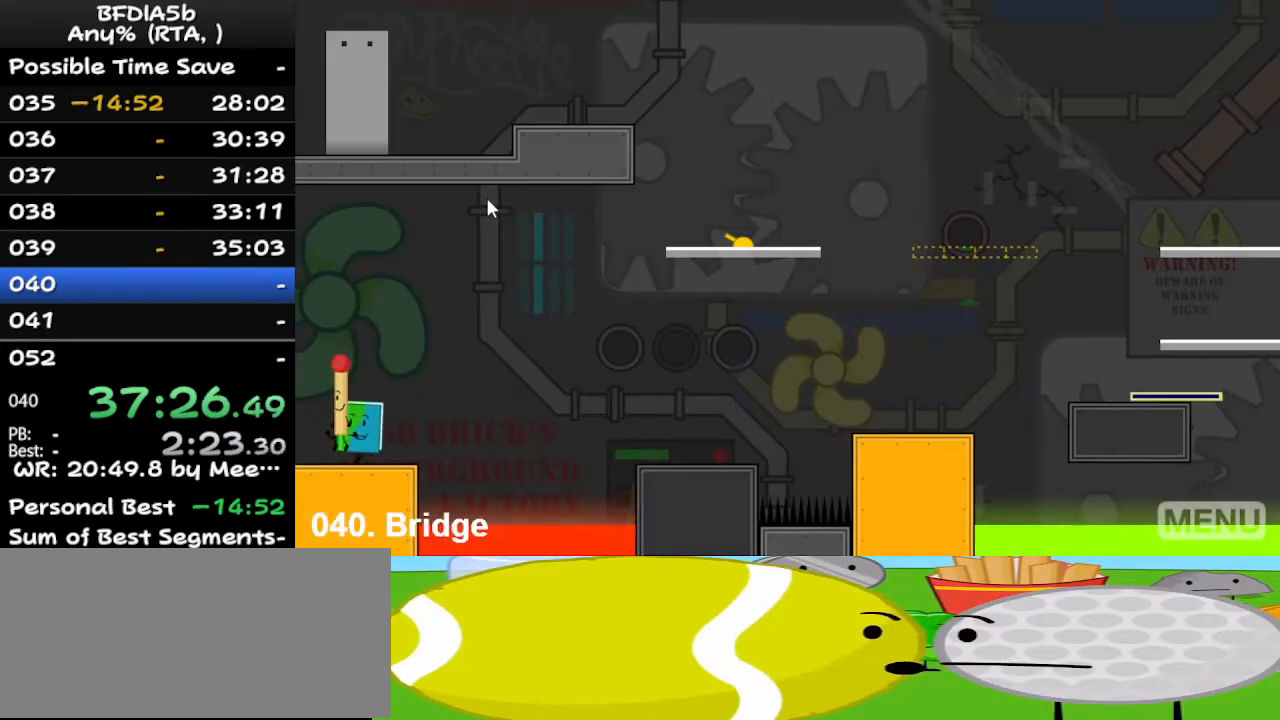
{"keys": [], "events": [[100, "left", "up"]]}